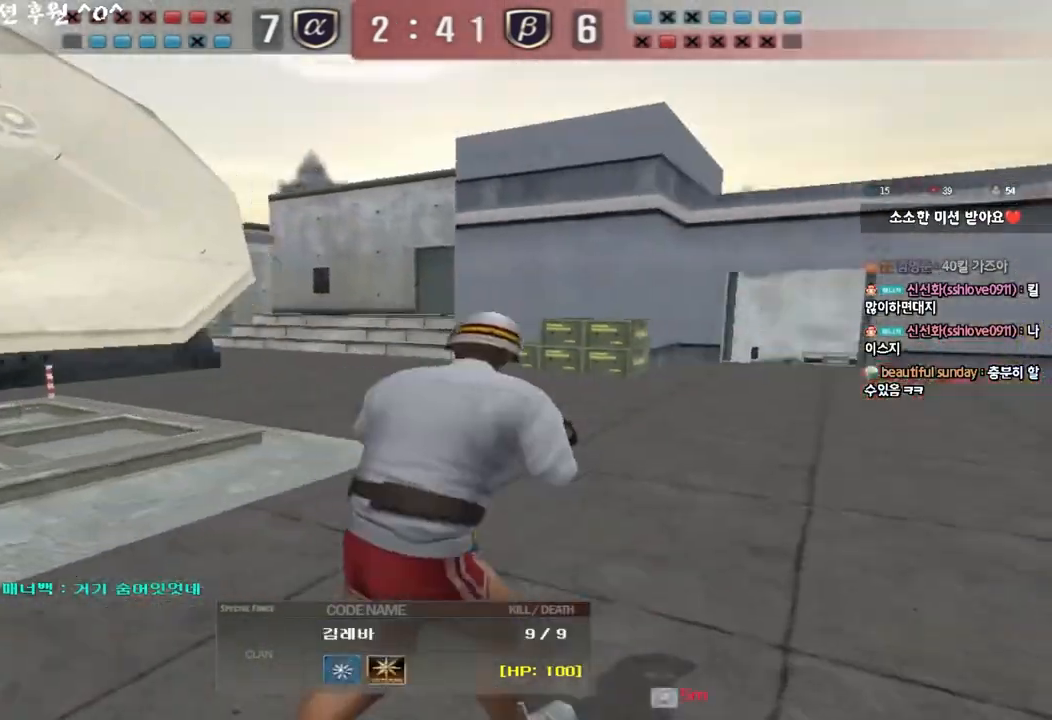
Gameplay with keyboard; each line is a JSON object with the keys held at the frame after it. "events" lists presses ("down") and releases ("up") of "a", "ctrl", "d", "e", "f", "q", "r", "s", "shift", "space", "tab" and "w" between this image and that frame as [ms after this image, input, new state], when the widget could be followed in between. No other keys are recorded. Mouse input is not recorded.
{"keys": [], "events": []}
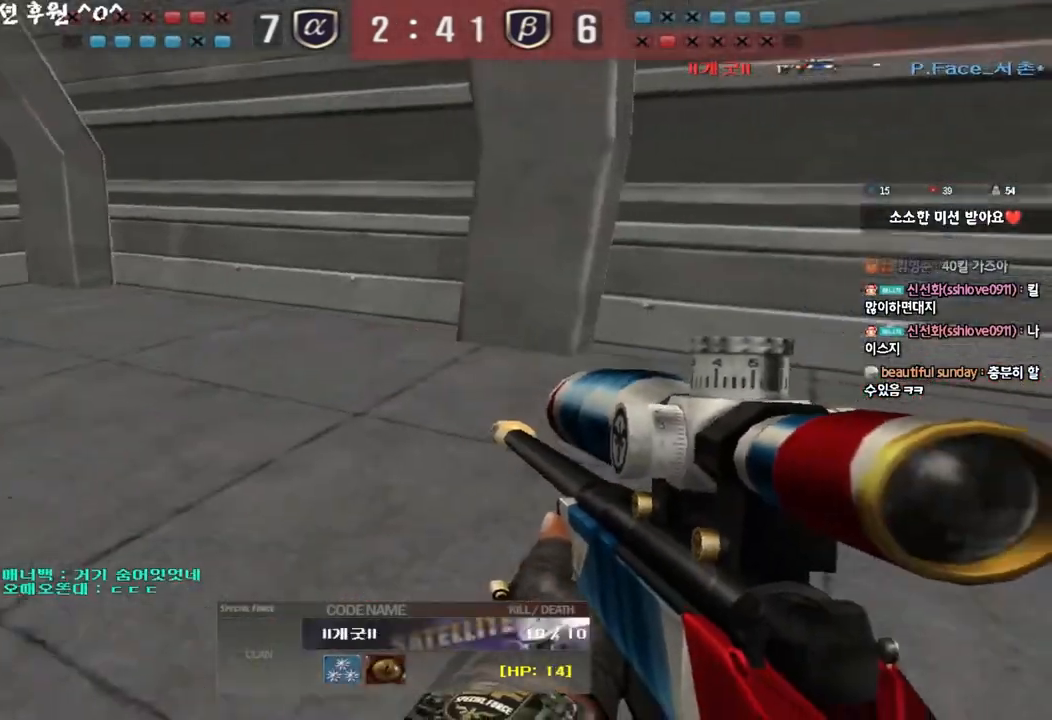
{"keys": ["tab"], "events": [[217, "tab", "down"]]}
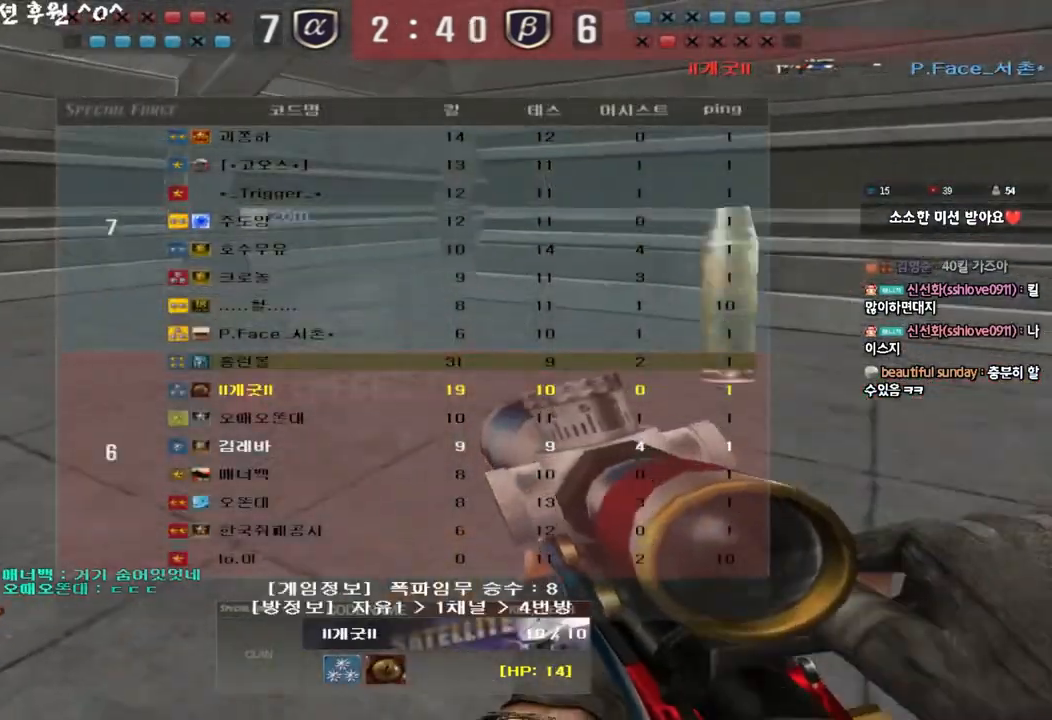
{"keys": [], "events": [[483, "tab", "up"]]}
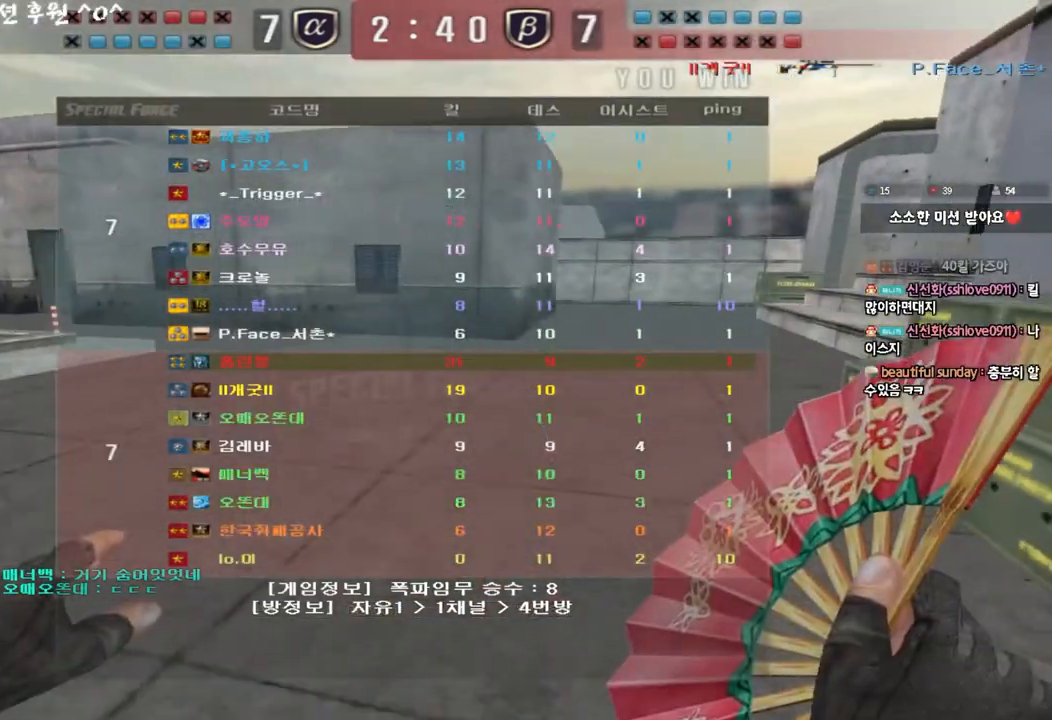
{"keys": [], "events": []}
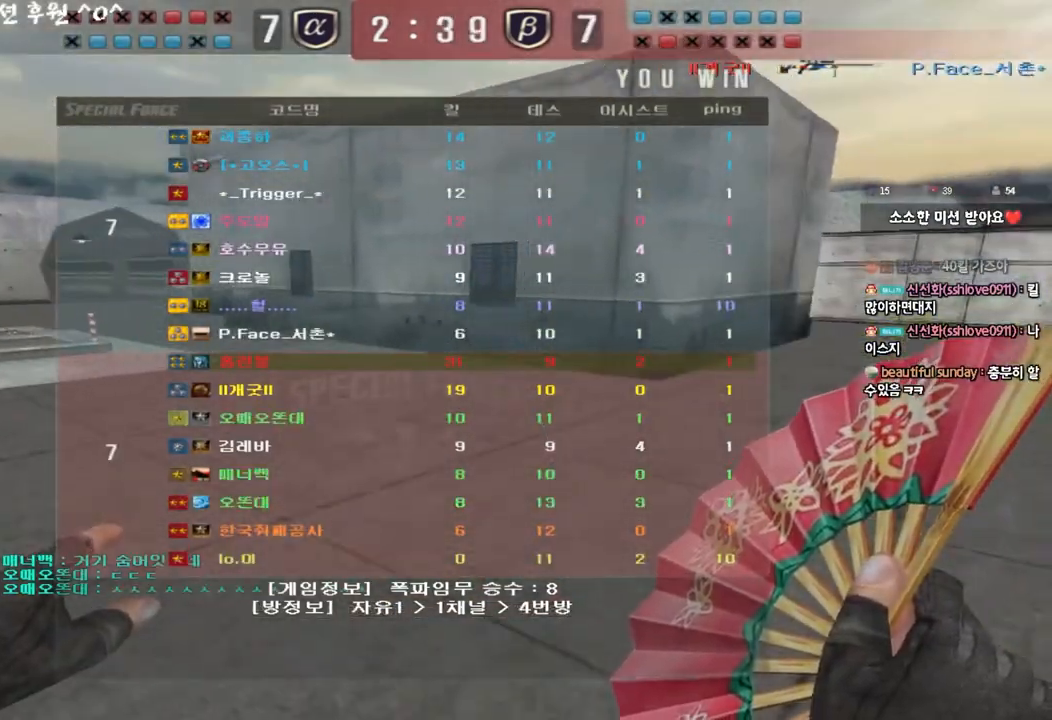
{"keys": [], "events": []}
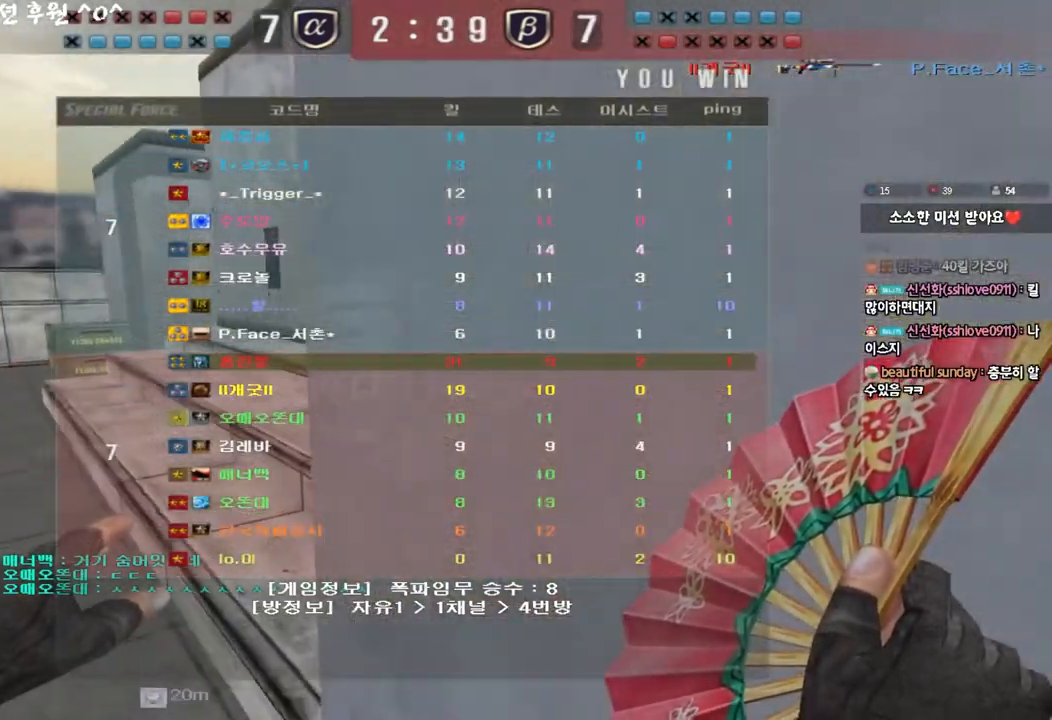
{"keys": [], "events": []}
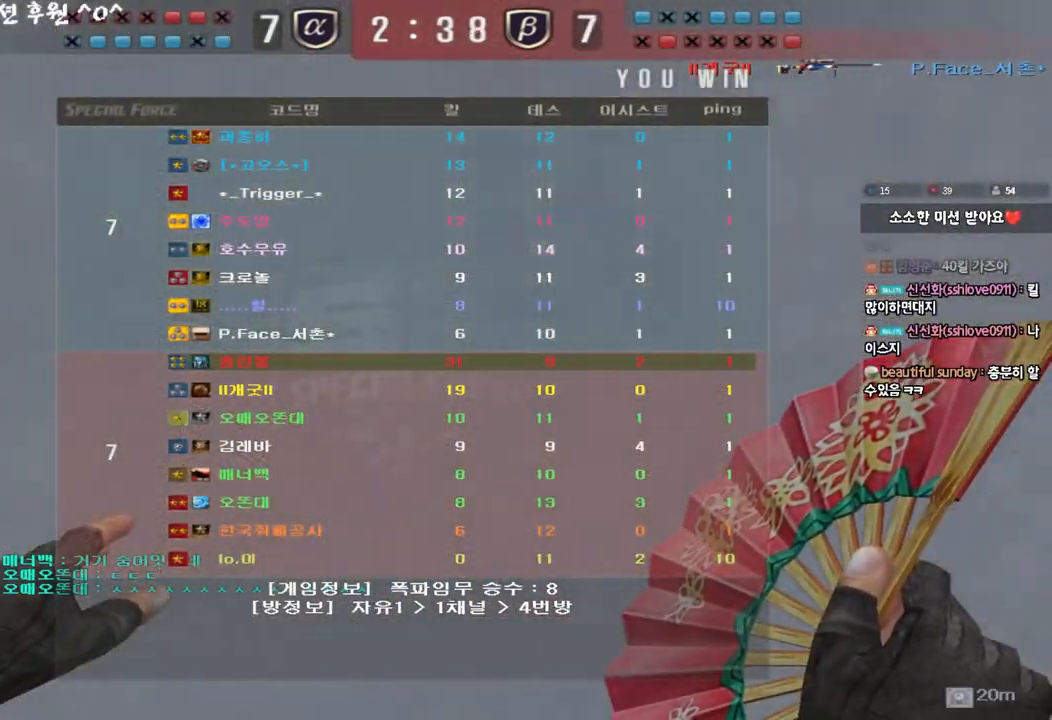
{"keys": [], "events": []}
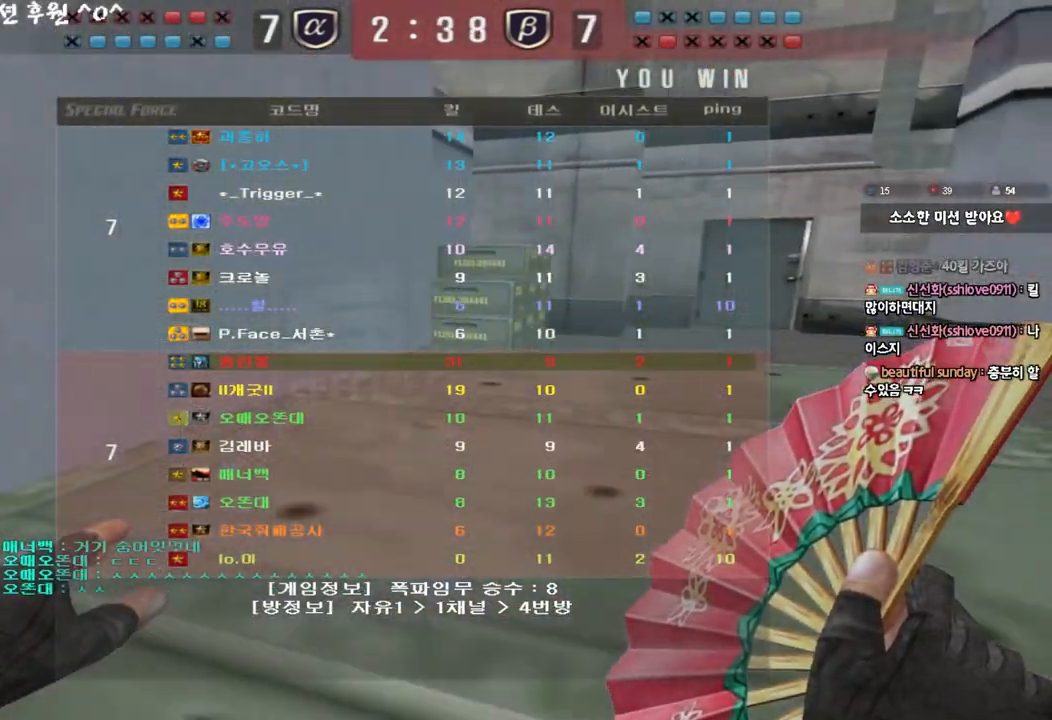
{"keys": [], "events": []}
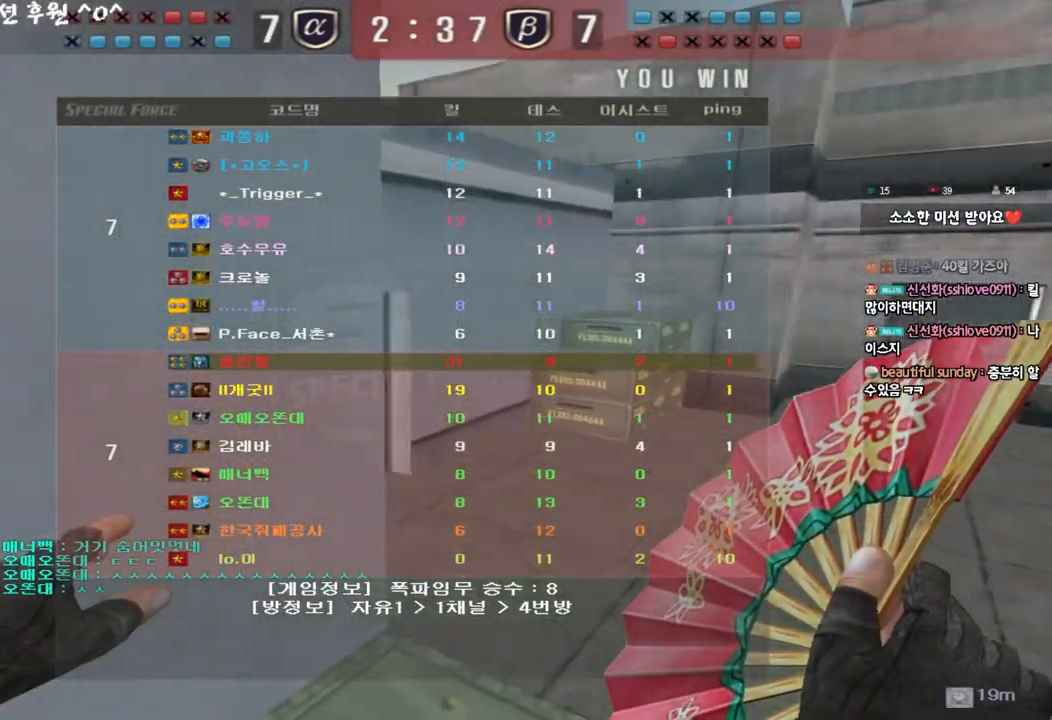
{"keys": [], "events": []}
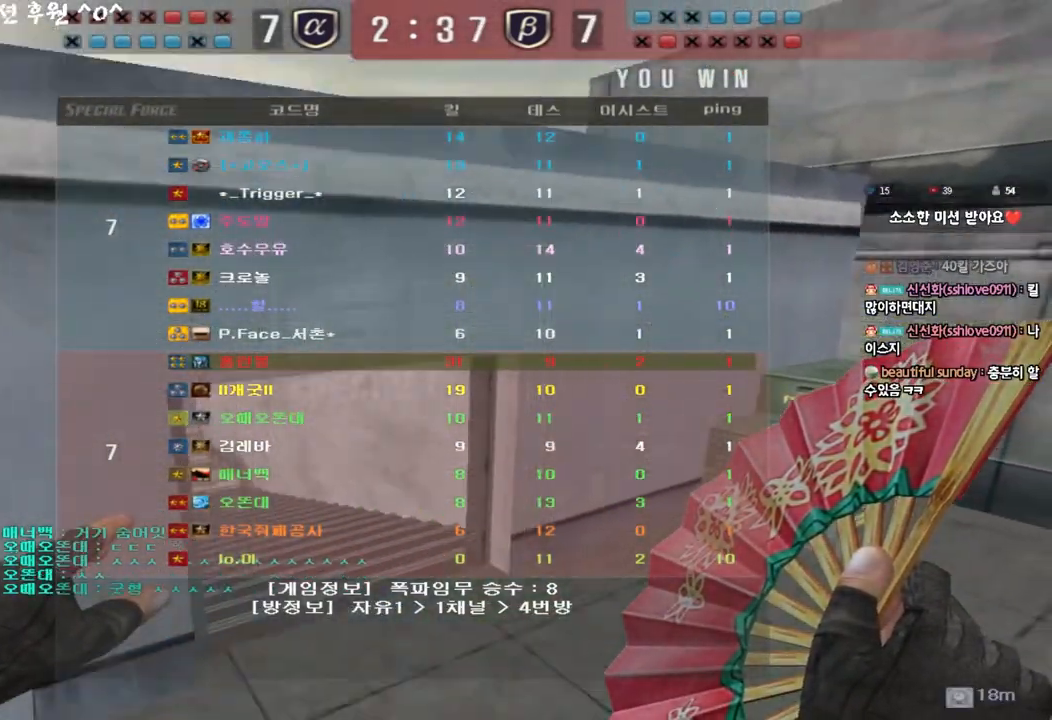
{"keys": [], "events": []}
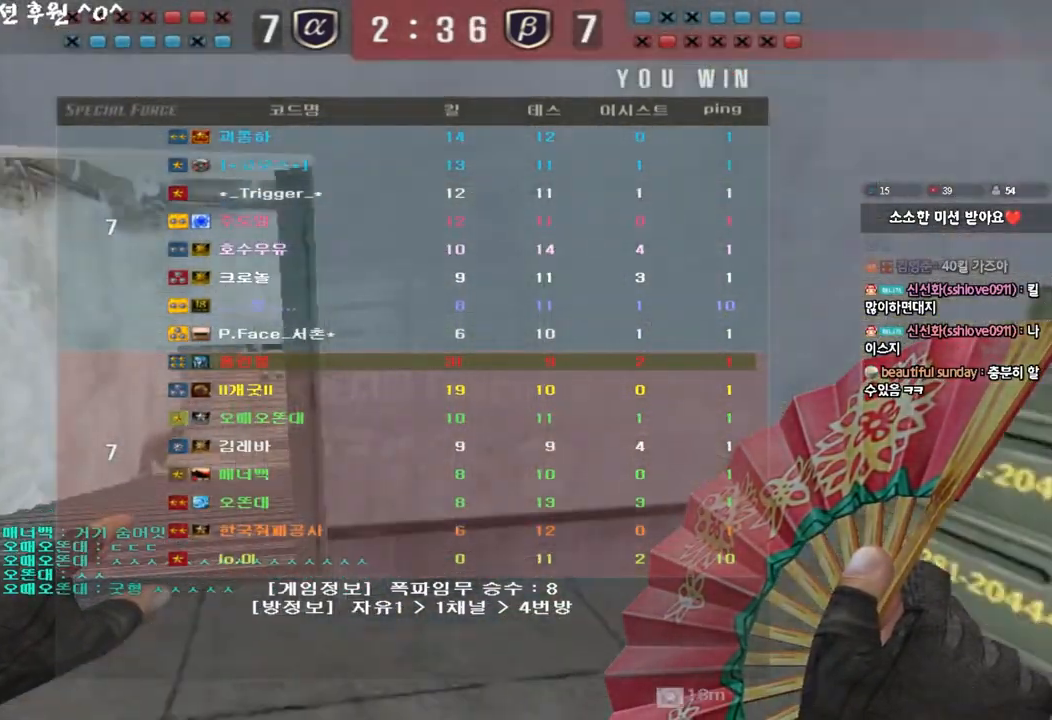
{"keys": [], "events": []}
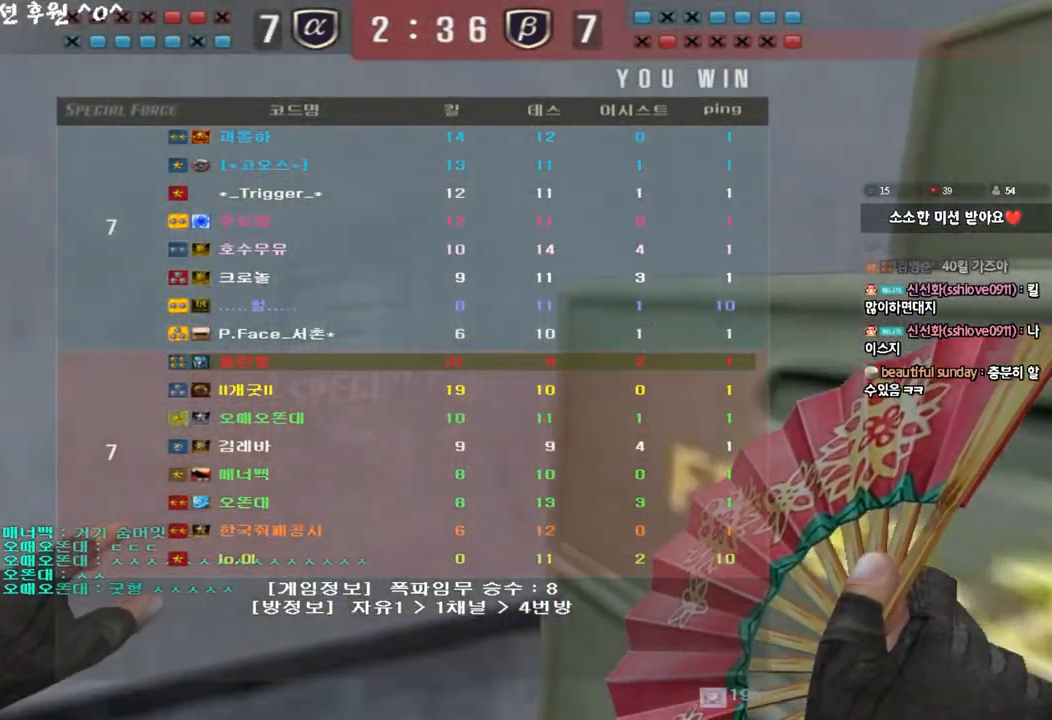
{"keys": [], "events": []}
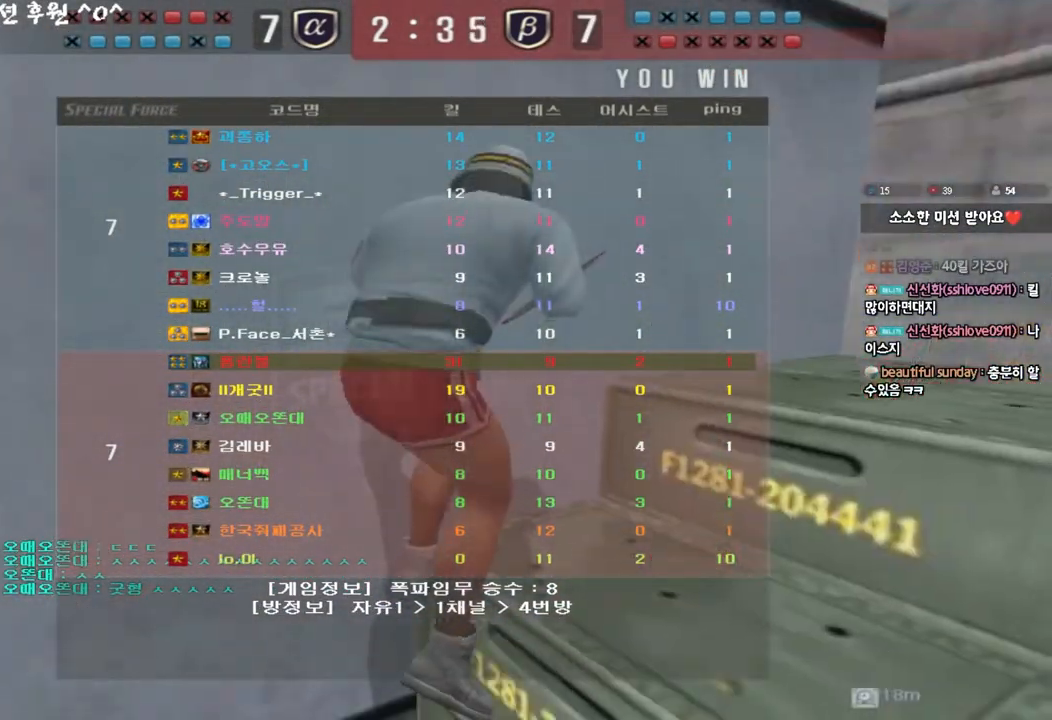
{"keys": ["a", "w"], "events": [[117, "a", "down"], [150, "w", "down"]]}
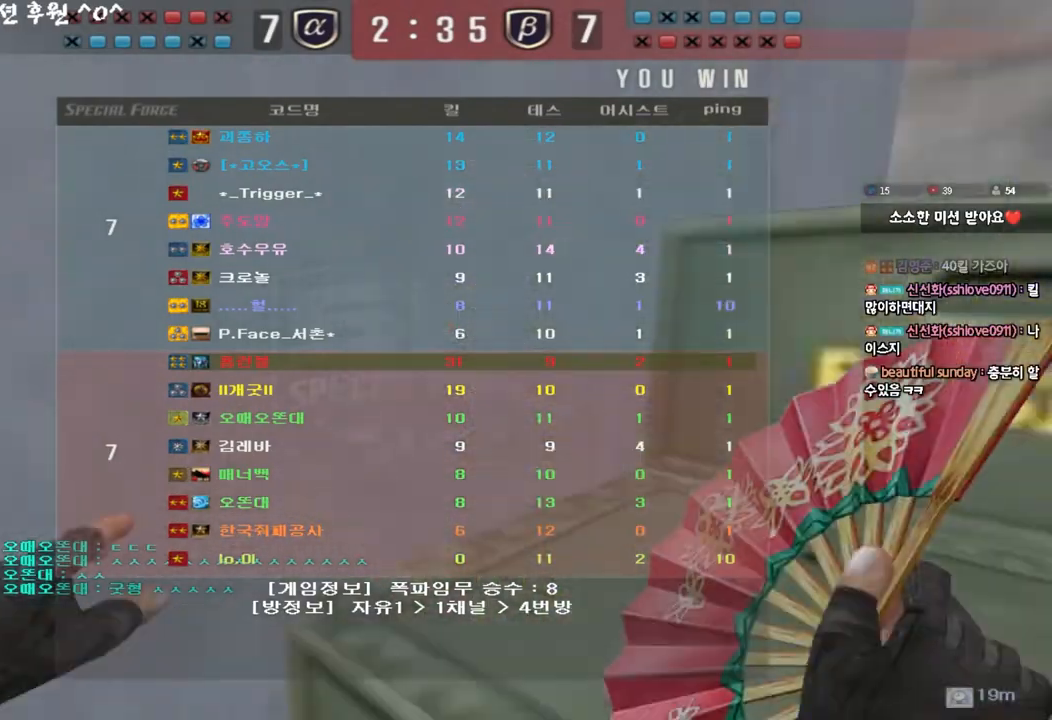
{"keys": ["a", "w"], "events": []}
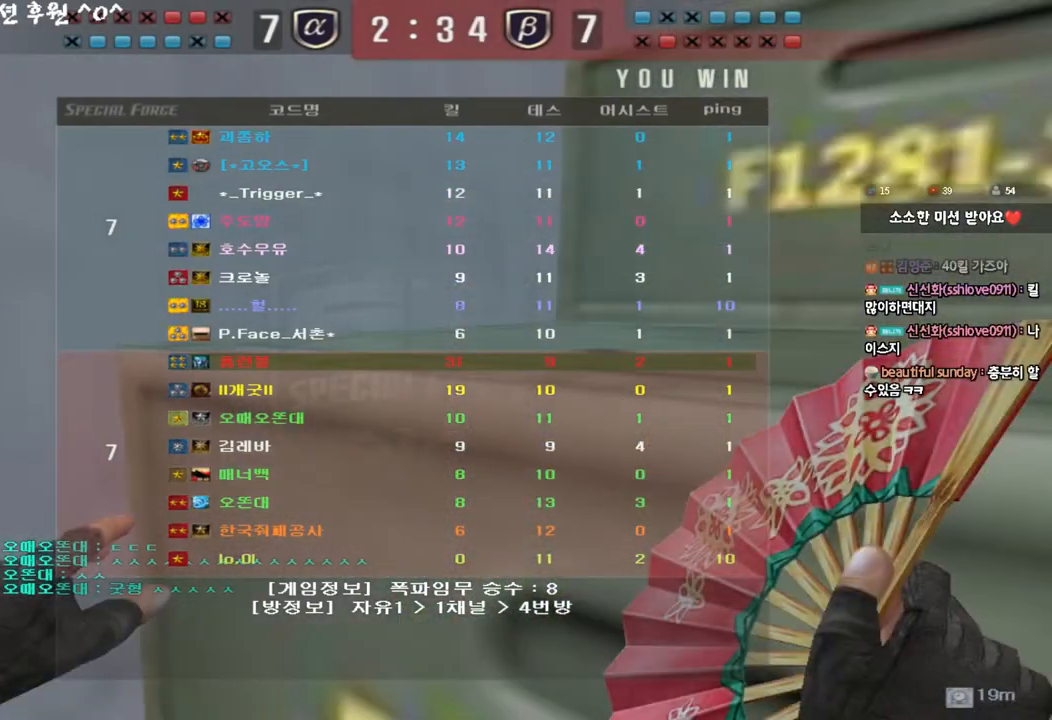
{"keys": ["a", "w"], "events": []}
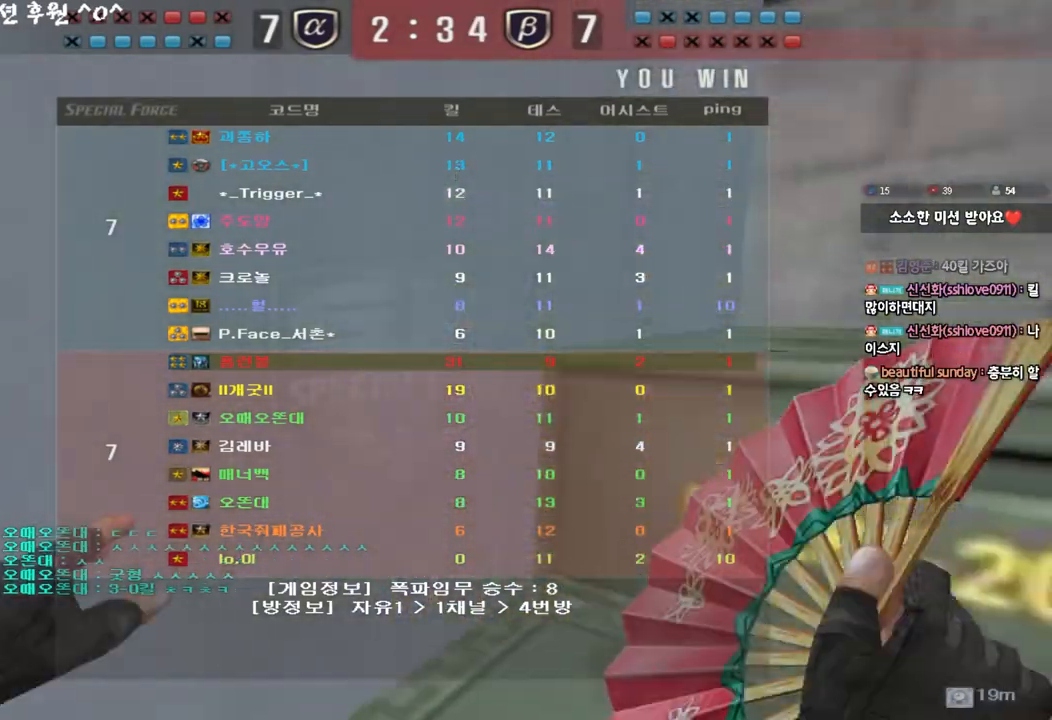
{"keys": ["a", "w"], "events": []}
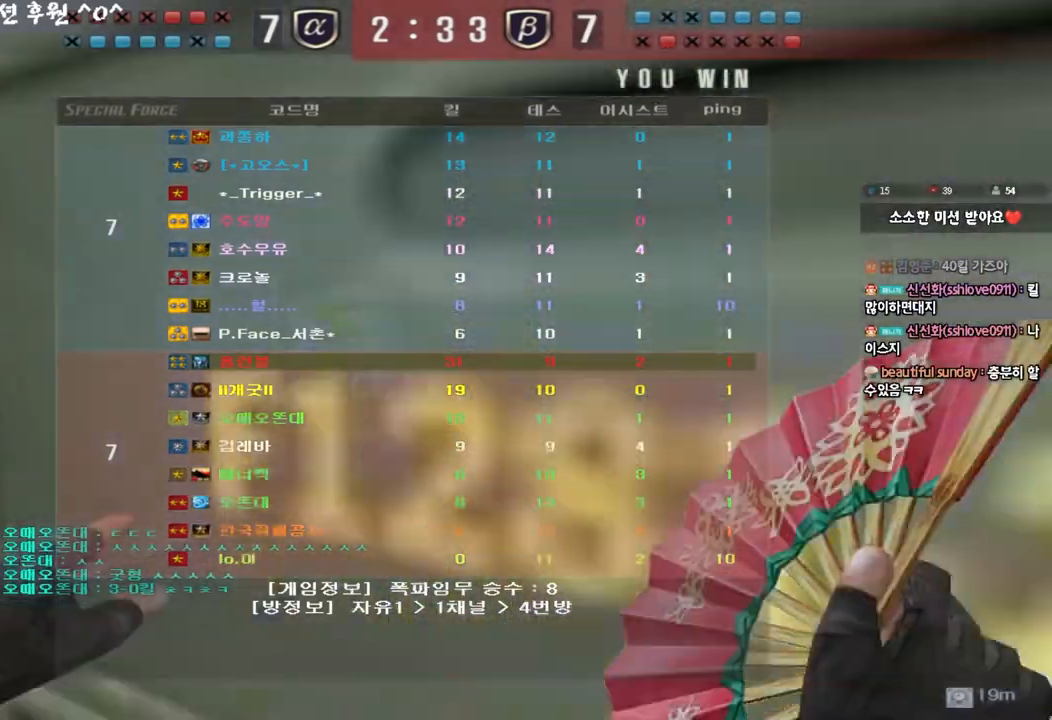
{"keys": ["a", "w"], "events": []}
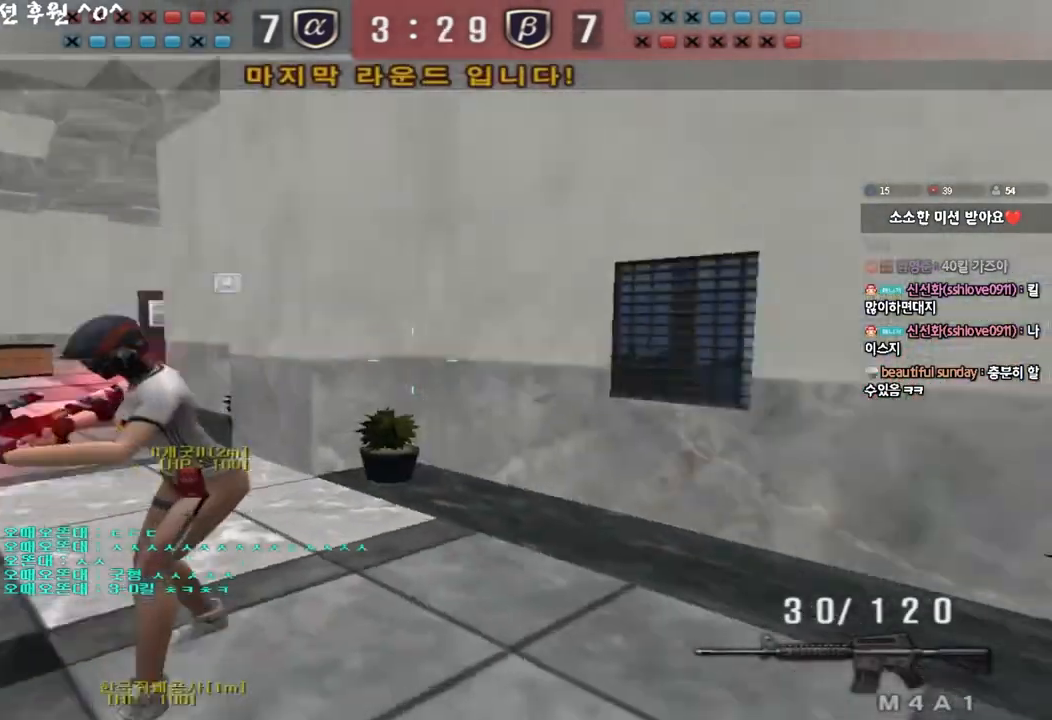
{"keys": ["a", "w"], "events": []}
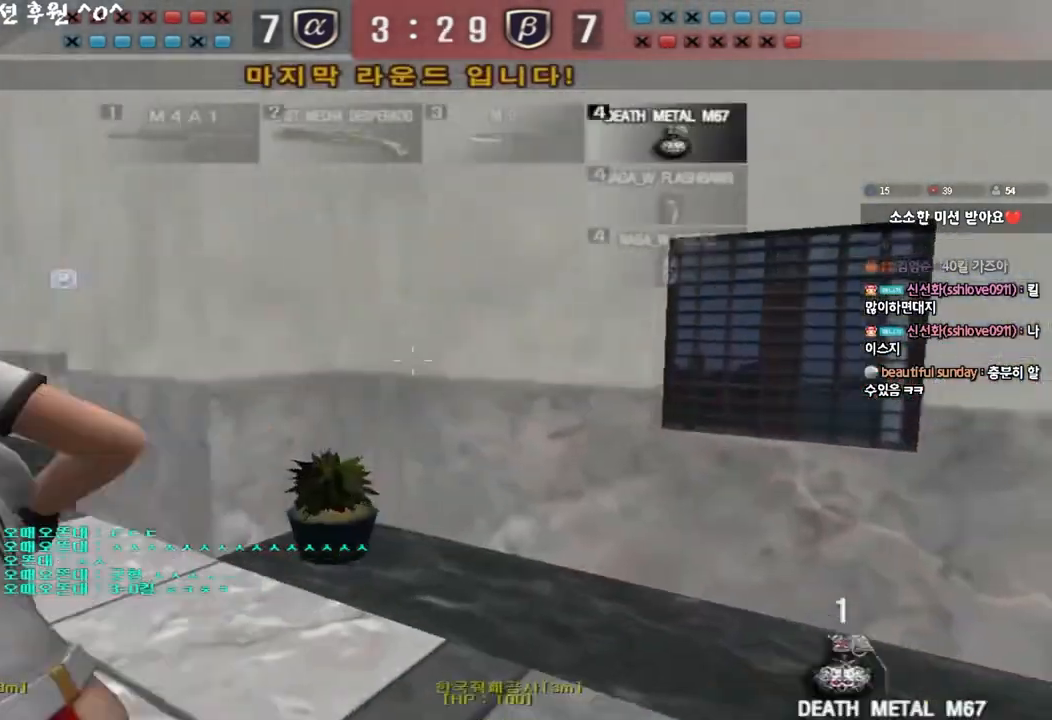
{"keys": ["a", "w"], "events": []}
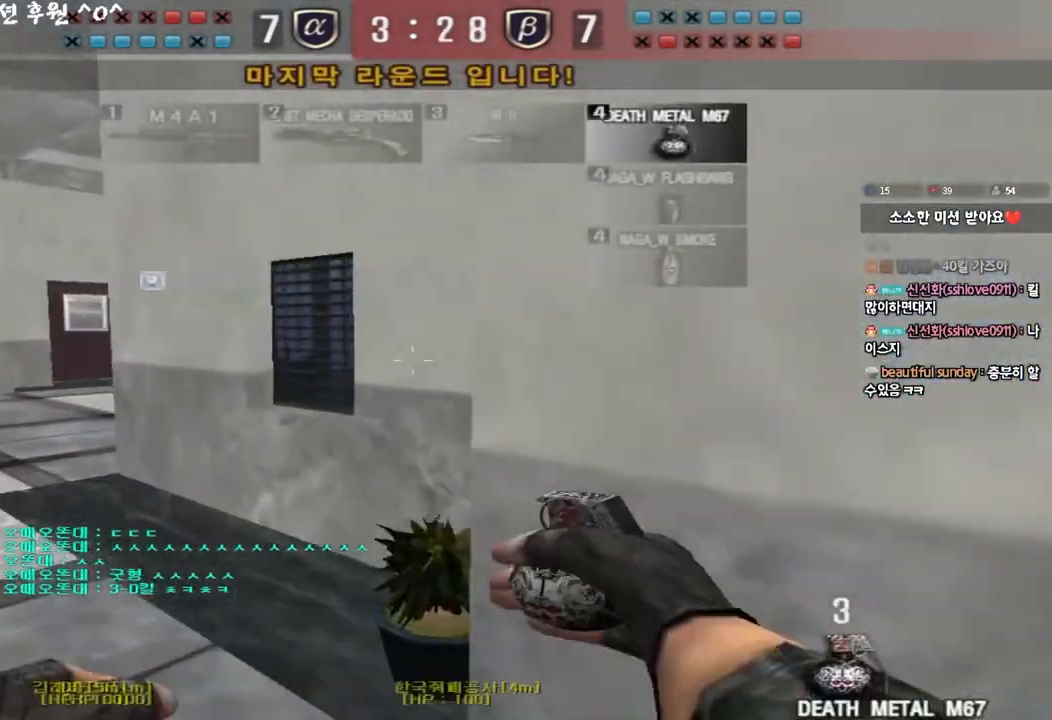
{"keys": ["a", "w"], "events": []}
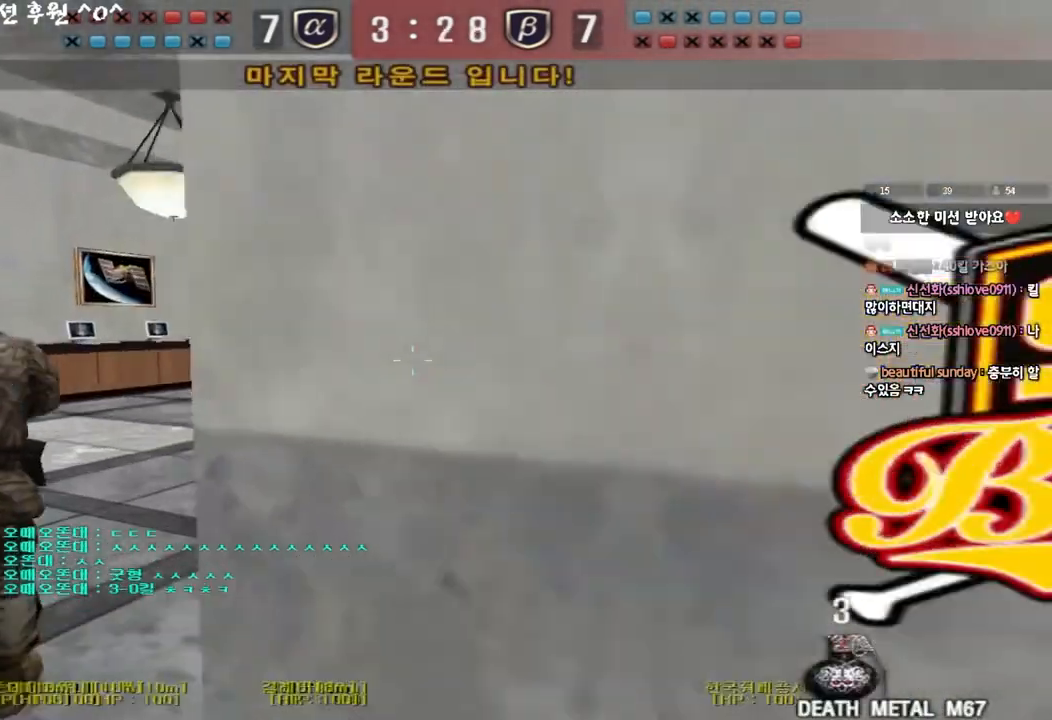
{"keys": ["d", "tab", "w"], "events": [[133, "a", "up"], [167, "d", "down"], [317, "tab", "down"]]}
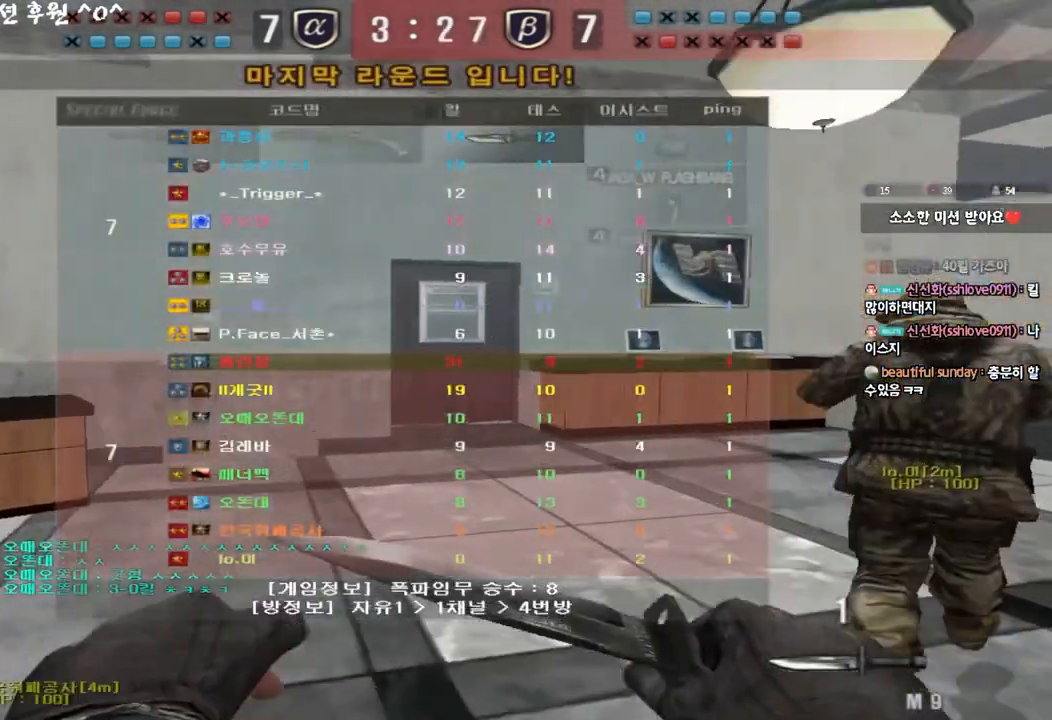
{"keys": ["d", "tab", "w"], "events": []}
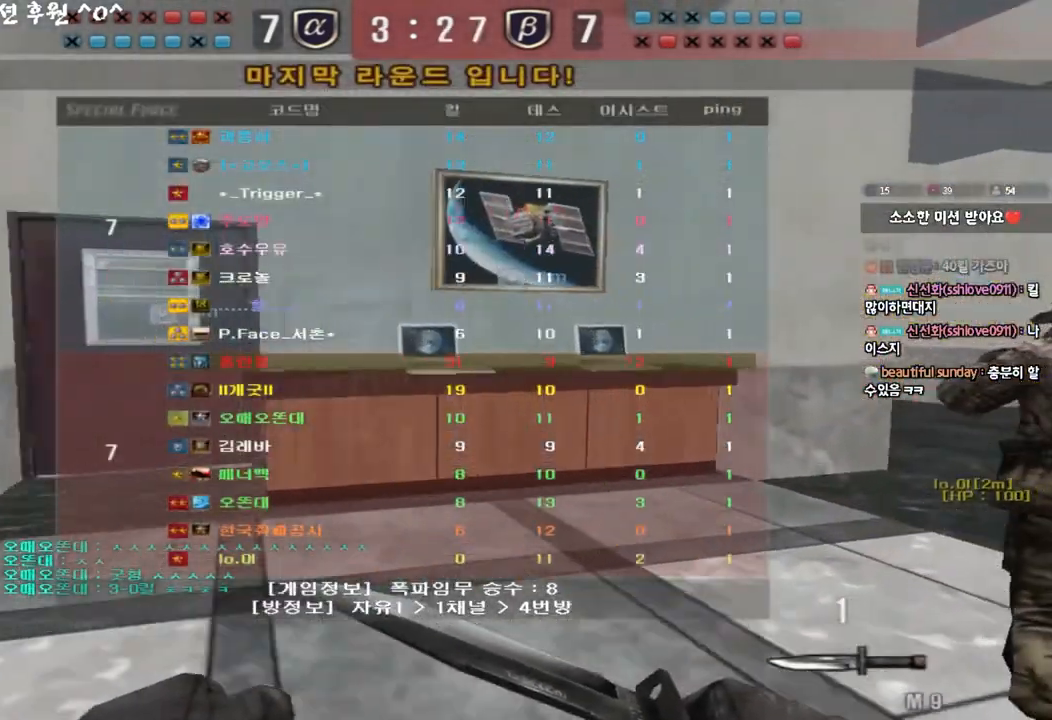
{"keys": ["d", "tab", "w"]}
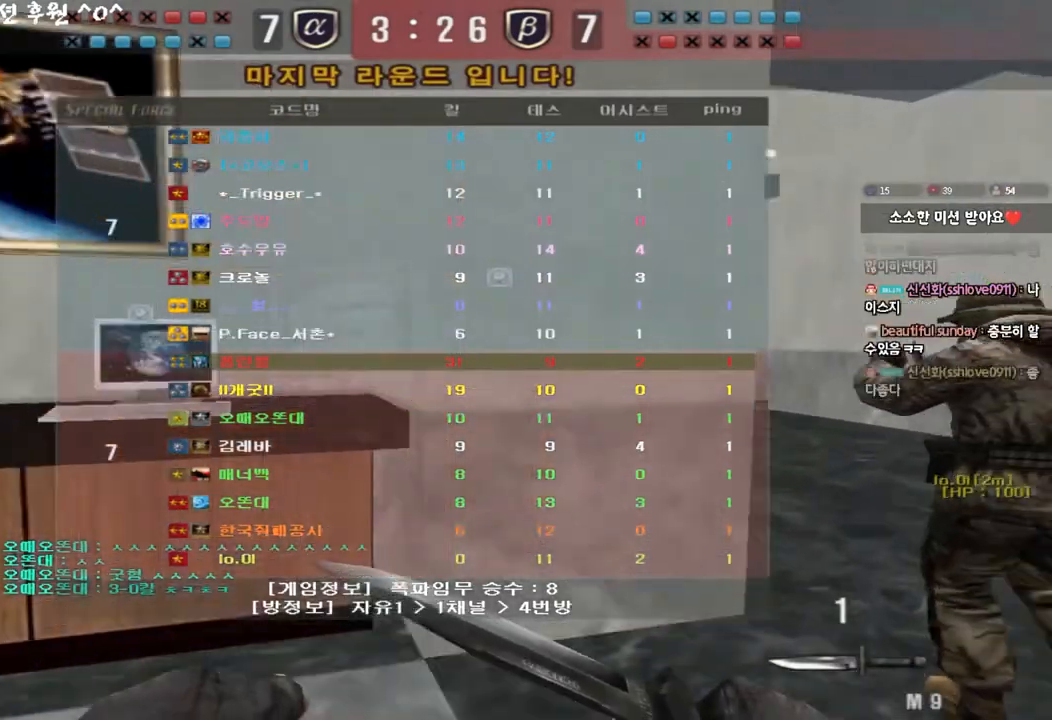
{"keys": ["d", "tab", "w"], "events": []}
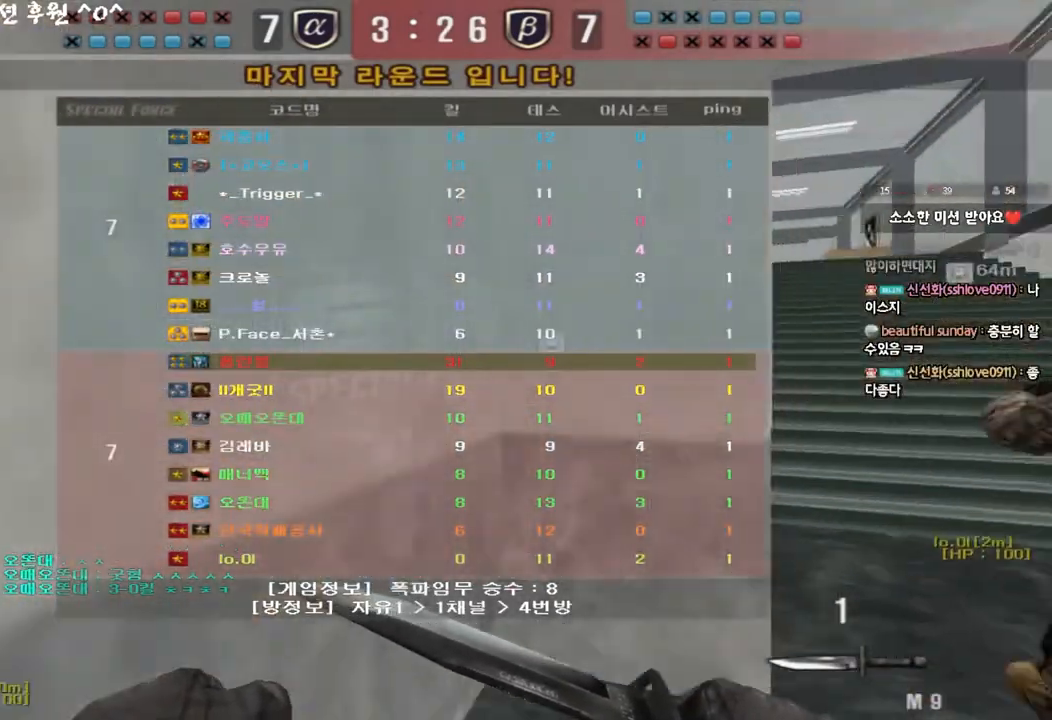
{"keys": ["d", "tab", "w"], "events": []}
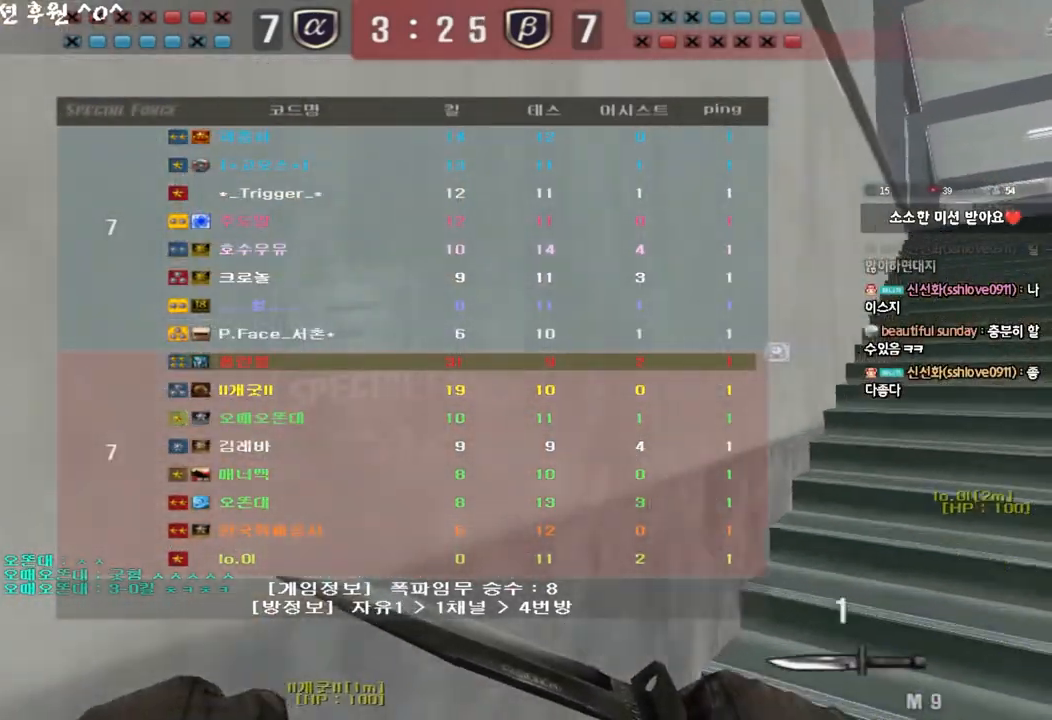
{"keys": ["d", "tab", "w"], "events": [[233, "tab", "up"], [383, "tab", "down"]]}
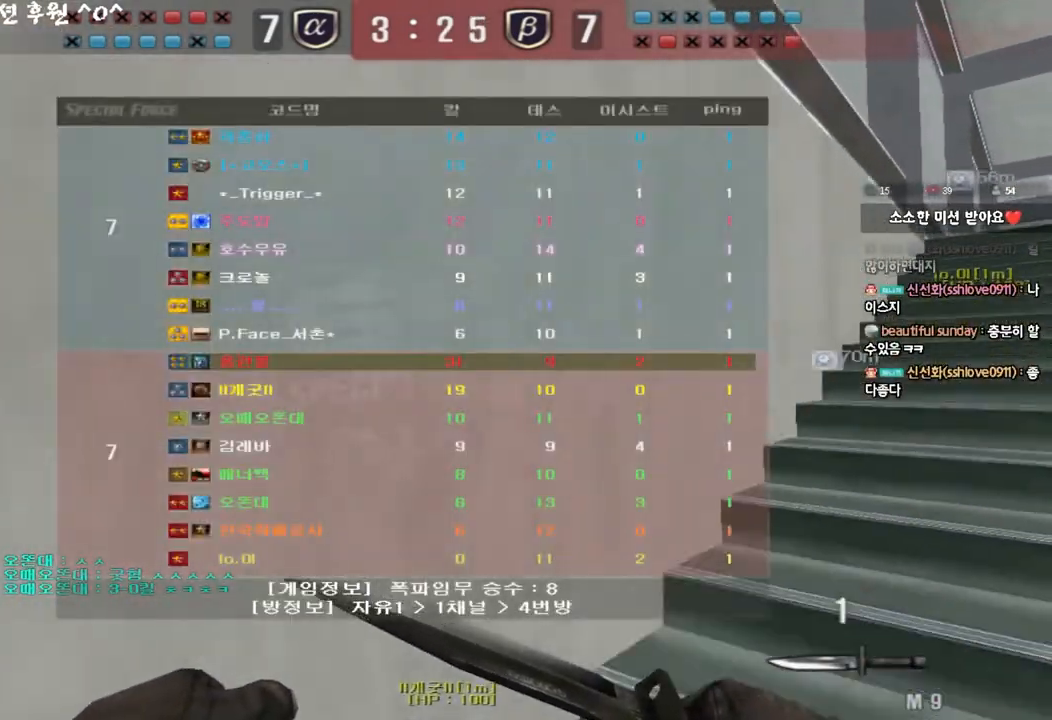
{"keys": ["d", "tab", "w"], "events": []}
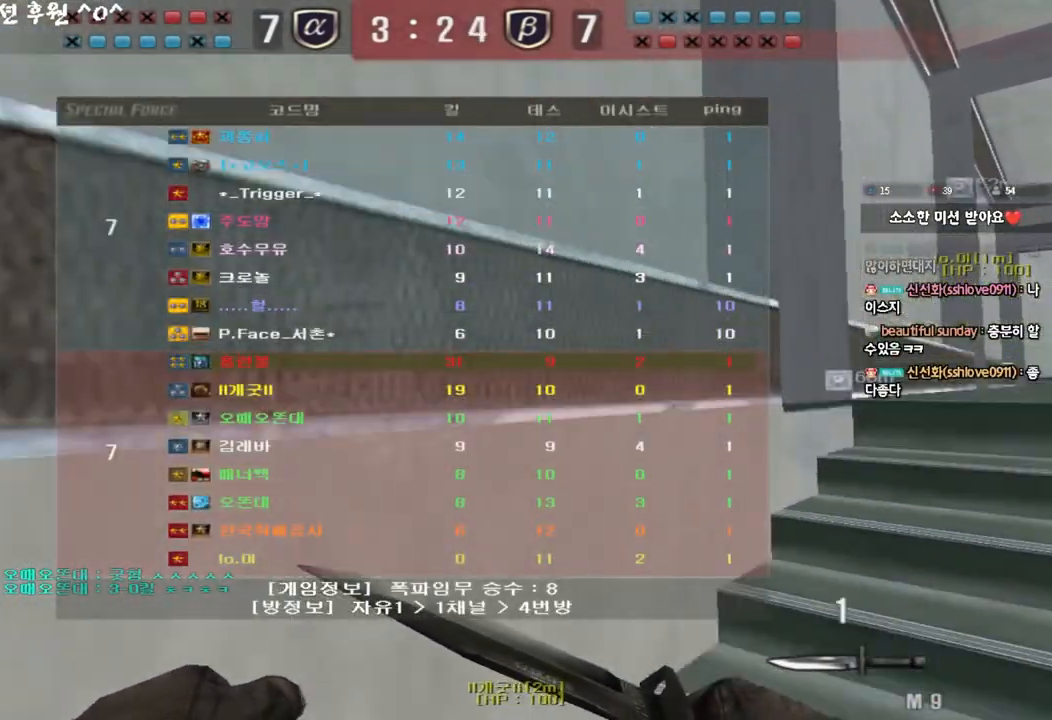
{"keys": ["d", "tab", "w"], "events": []}
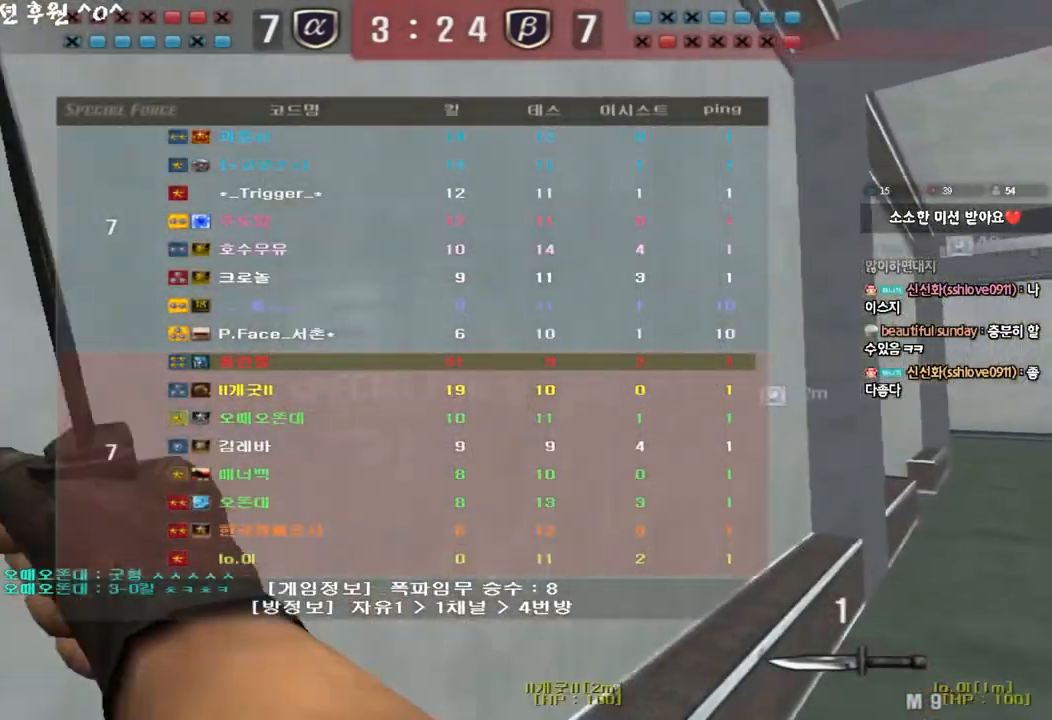
{"keys": ["d", "w"], "events": [[233, "tab", "up"]]}
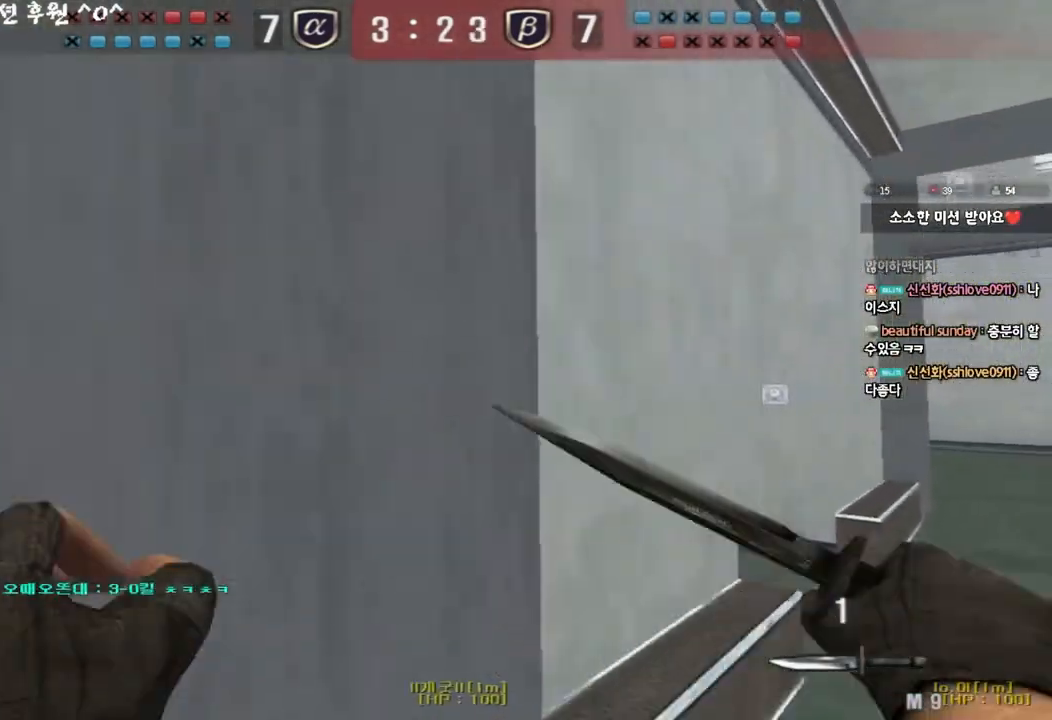
{"keys": ["d", "tab", "w"], "events": [[17, "tab", "down"]]}